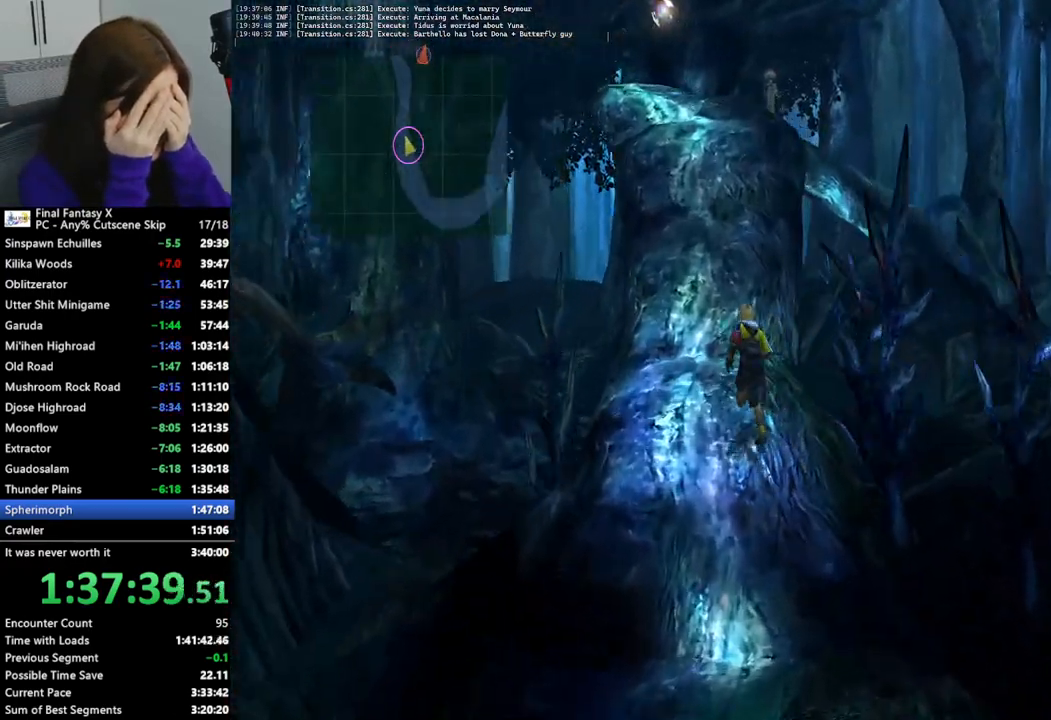
Gameplay with a controller (PlayStation layout); each line is a JSON object with the inputs held at the frame after it. "events" lists button and stick changes between this image and that frame as [ms after this image, input, new state], when the widget could be followed in between.
{"buttons": [], "left_stick": "up", "right_stick": "center", "events": [[100, "left_stick", "up"]]}
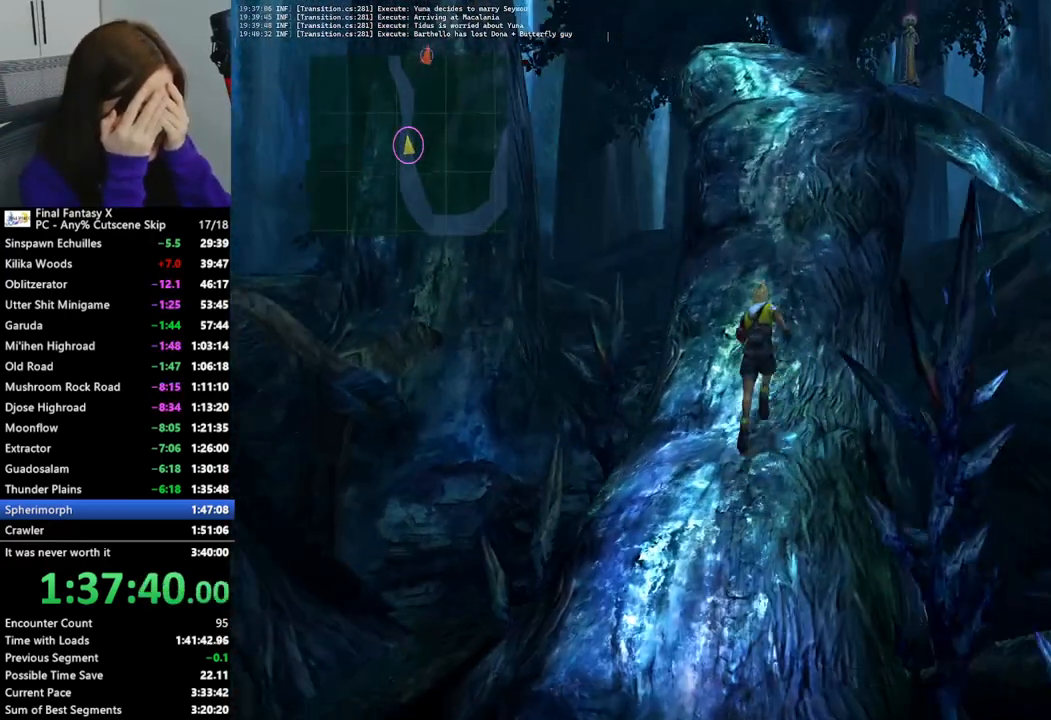
{"buttons": [], "left_stick": "up", "right_stick": "center", "events": []}
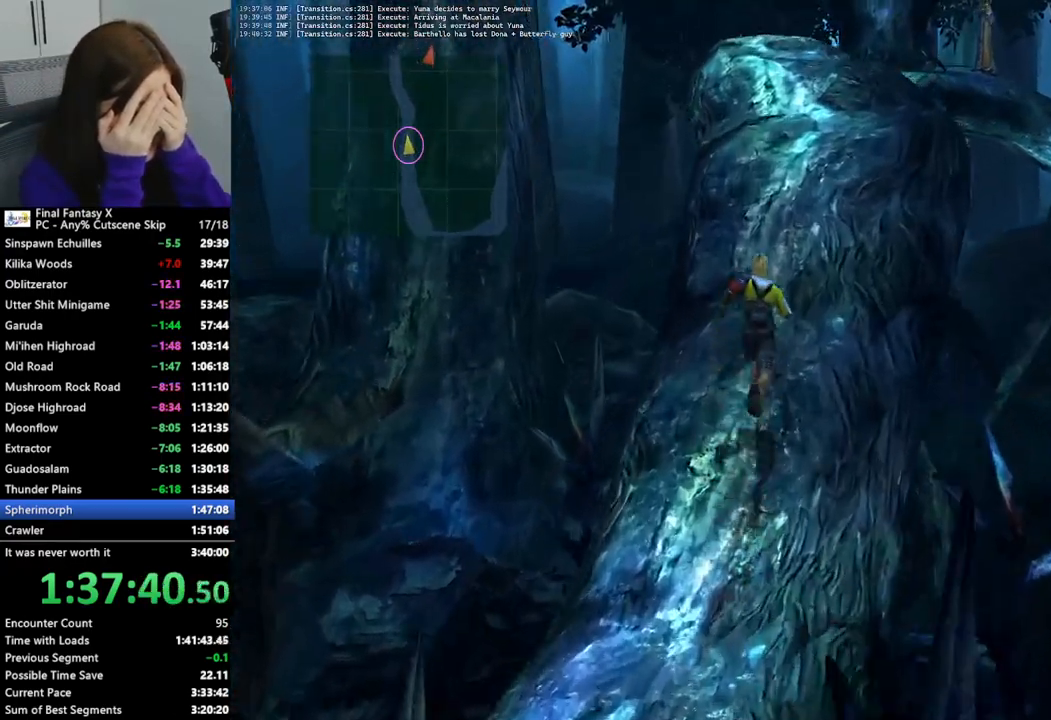
{"buttons": [], "left_stick": "up", "right_stick": "center", "events": []}
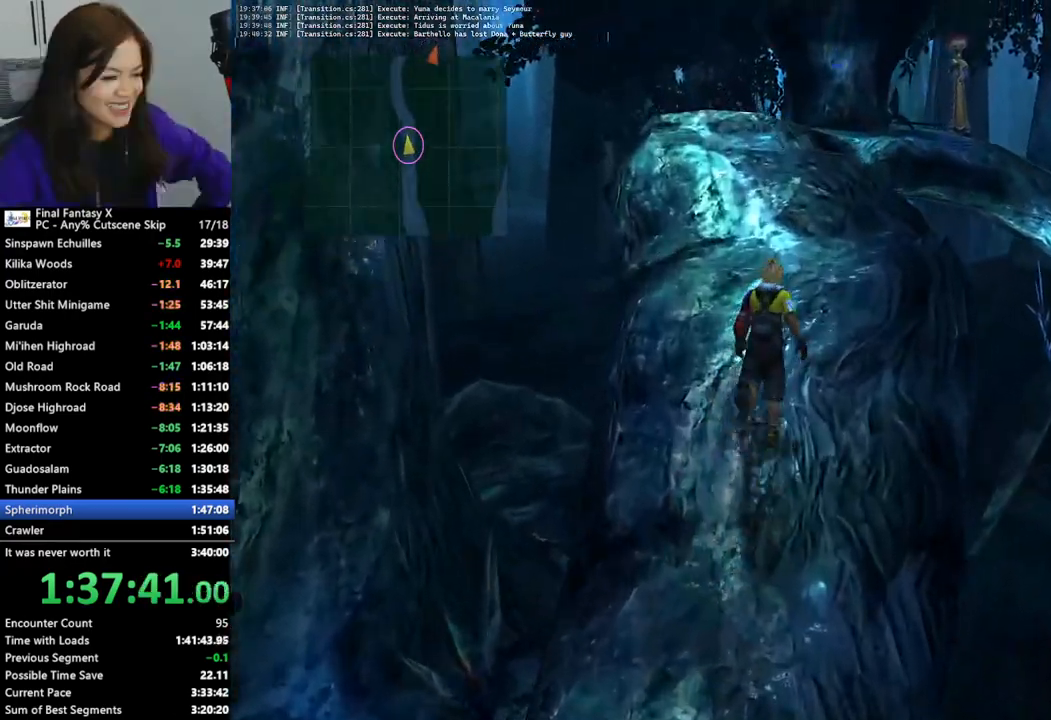
{"buttons": [], "left_stick": "up", "right_stick": "center", "events": []}
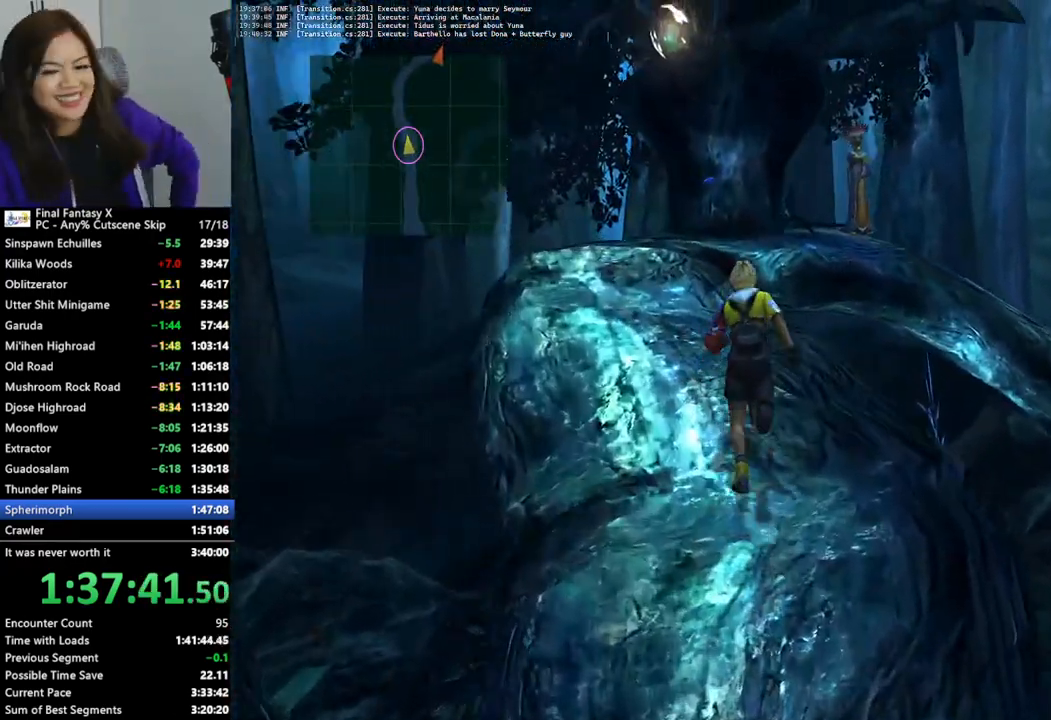
{"buttons": [], "left_stick": "up", "right_stick": "center", "events": []}
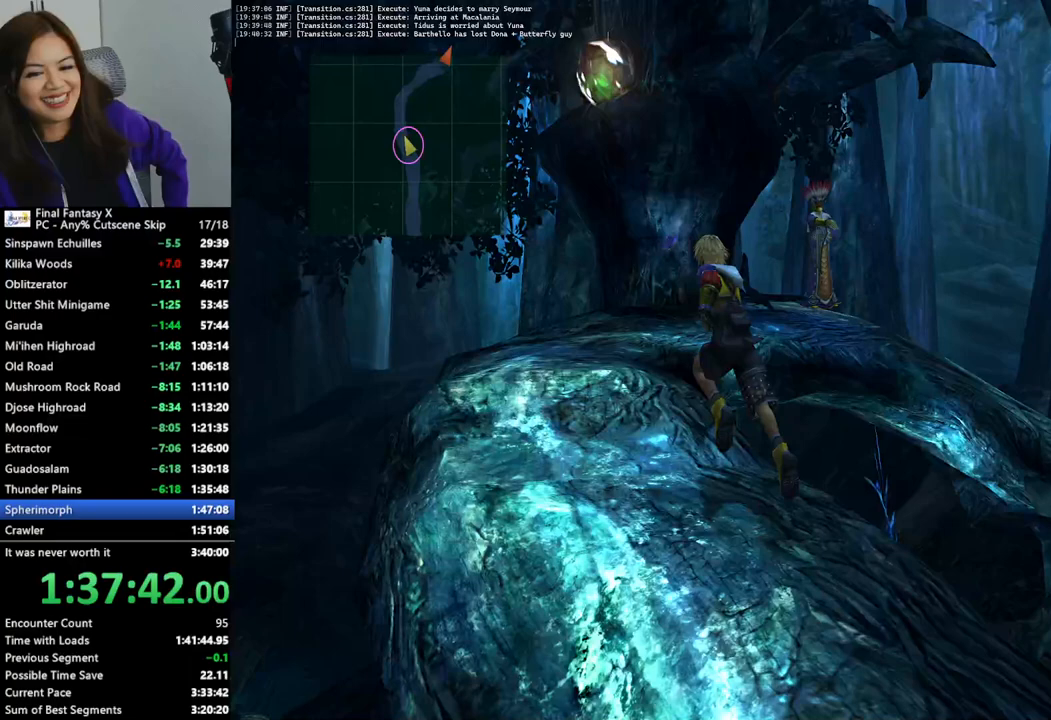
{"buttons": [], "left_stick": "up", "right_stick": "center", "events": []}
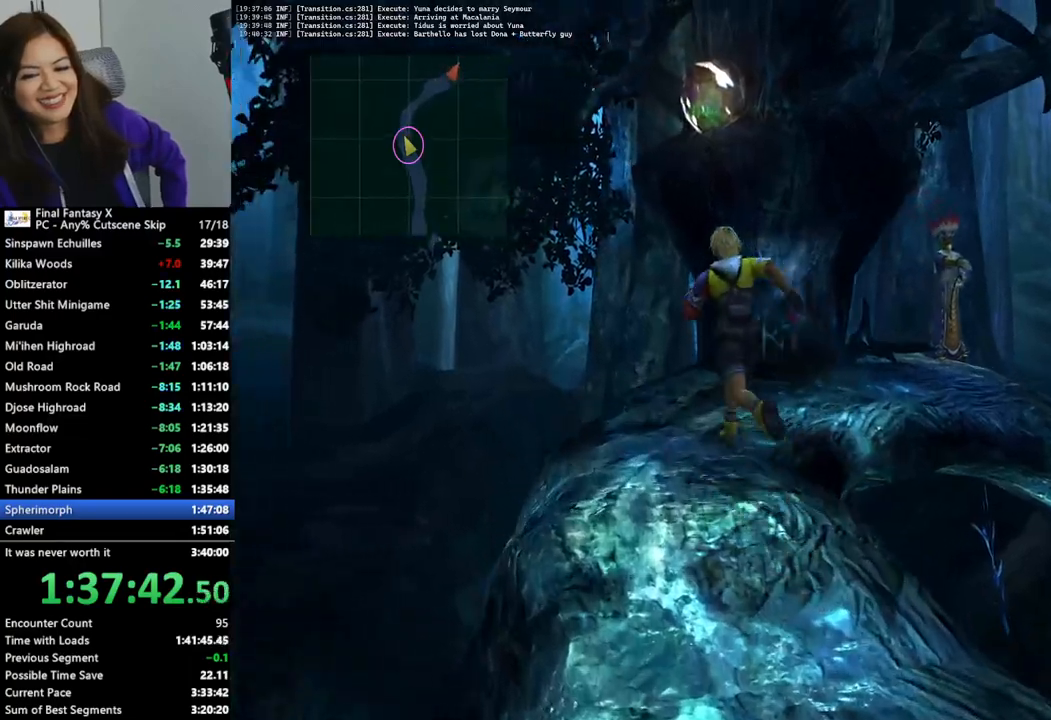
{"buttons": [], "left_stick": "up", "right_stick": "center", "events": []}
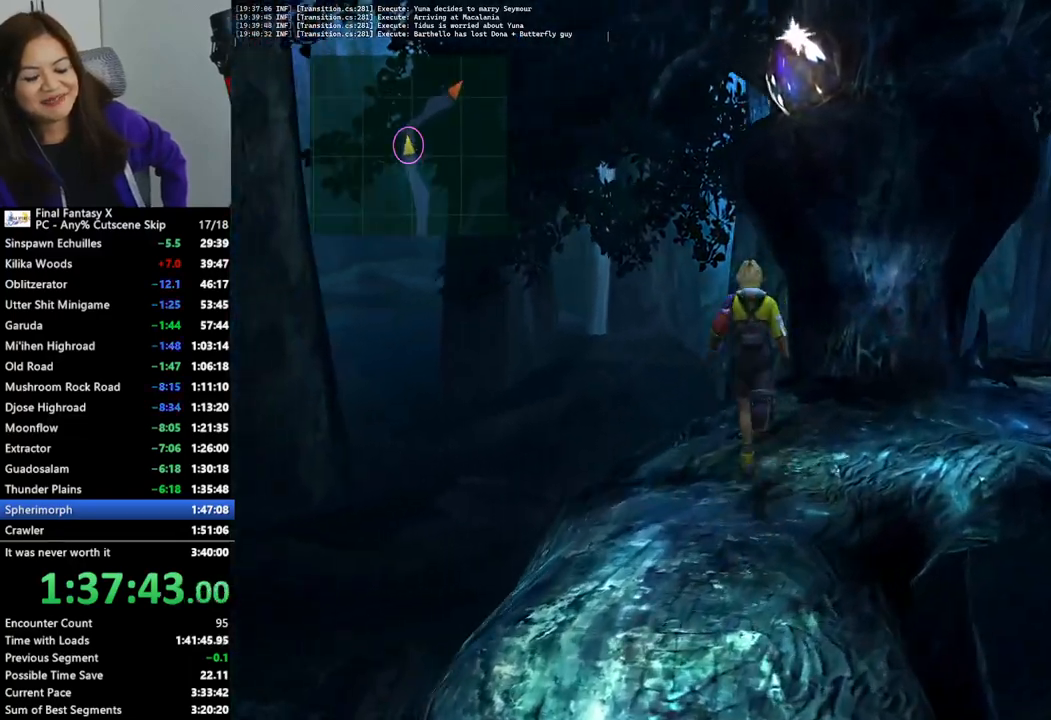
{"buttons": ["CROSS"], "left_stick": "up-right", "right_stick": "center", "events": [[200, "left_stick", "up-right"], [267, "CROSS", "down"], [400, "CROSS", "up"], [467, "CROSS", "down"]]}
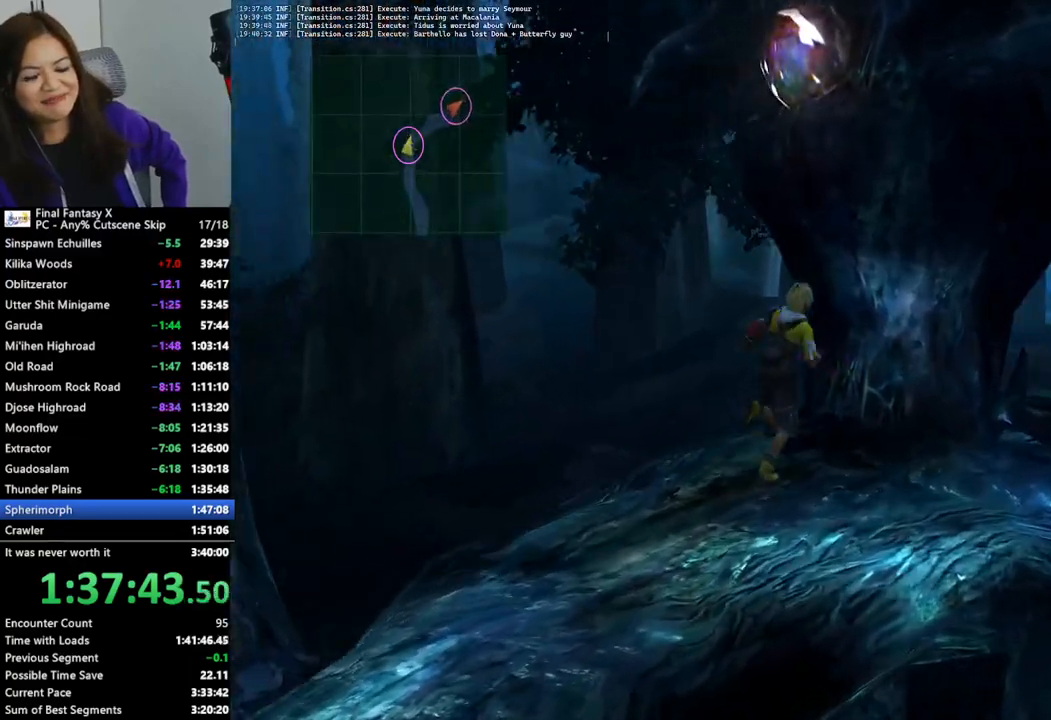
{"buttons": [], "left_stick": "center", "right_stick": "center", "events": [[33, "CROSS", "up"], [100, "CROSS", "down"], [167, "CROSS", "up"], [233, "left_stick", "center"], [267, "CROSS", "down"], [333, "CROSS", "up"], [433, "CROSS", "down"], [467, "CROSS", "up"]]}
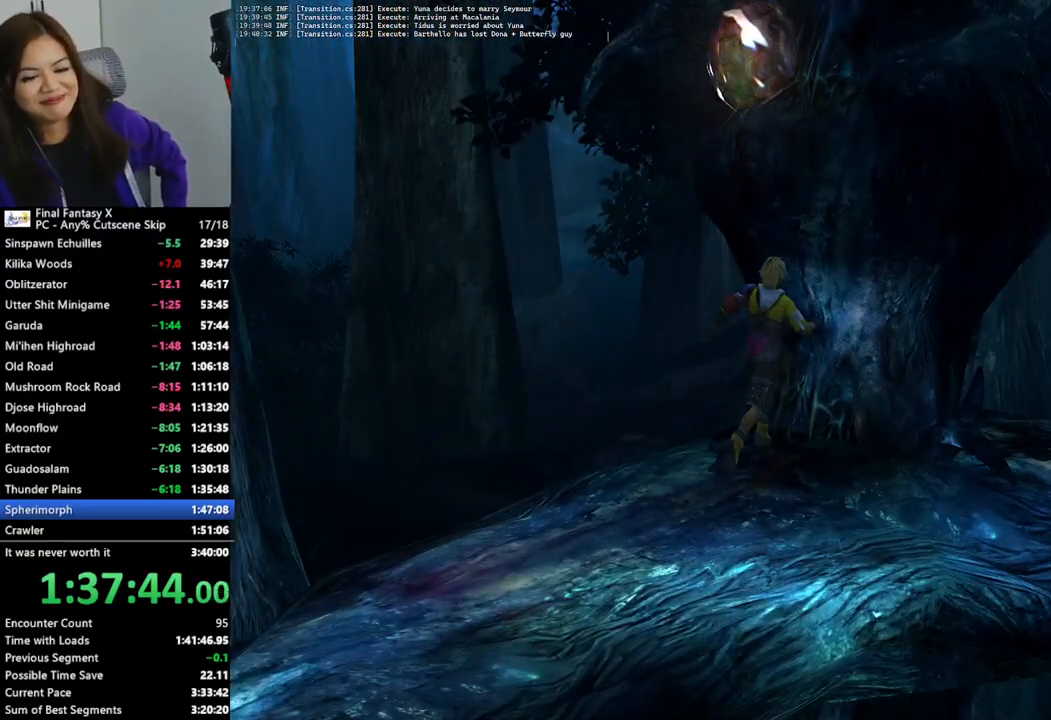
{"buttons": [], "left_stick": "down-right", "right_stick": "center", "events": [[167, "left_stick", "down-right"]]}
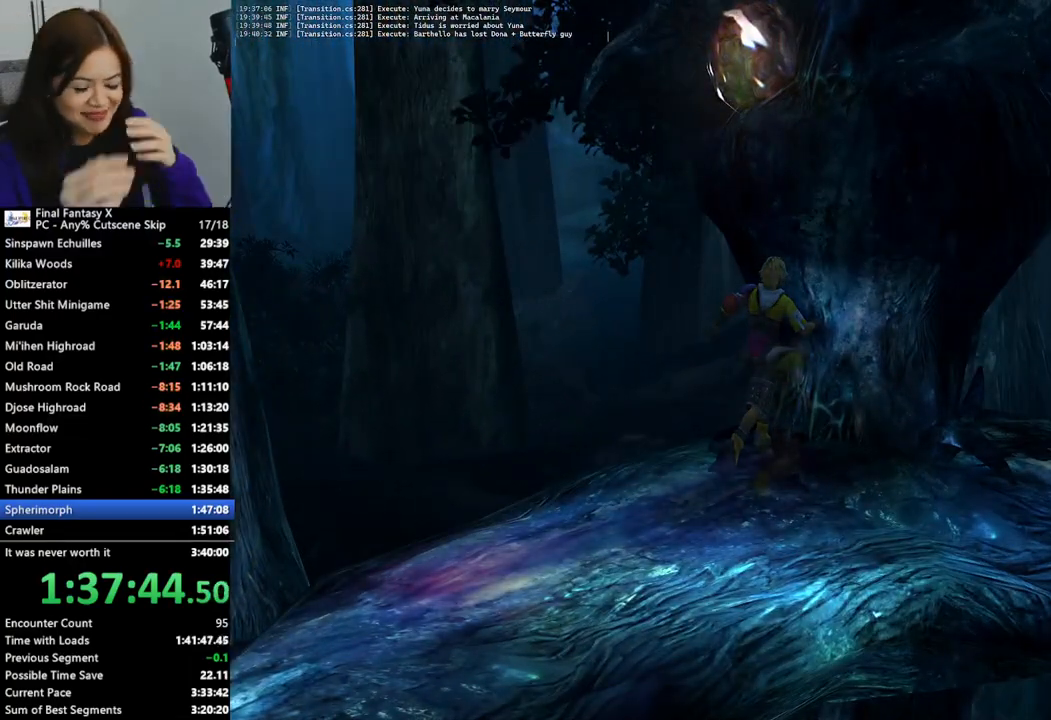
{"buttons": [], "left_stick": "down-right", "right_stick": "center", "events": []}
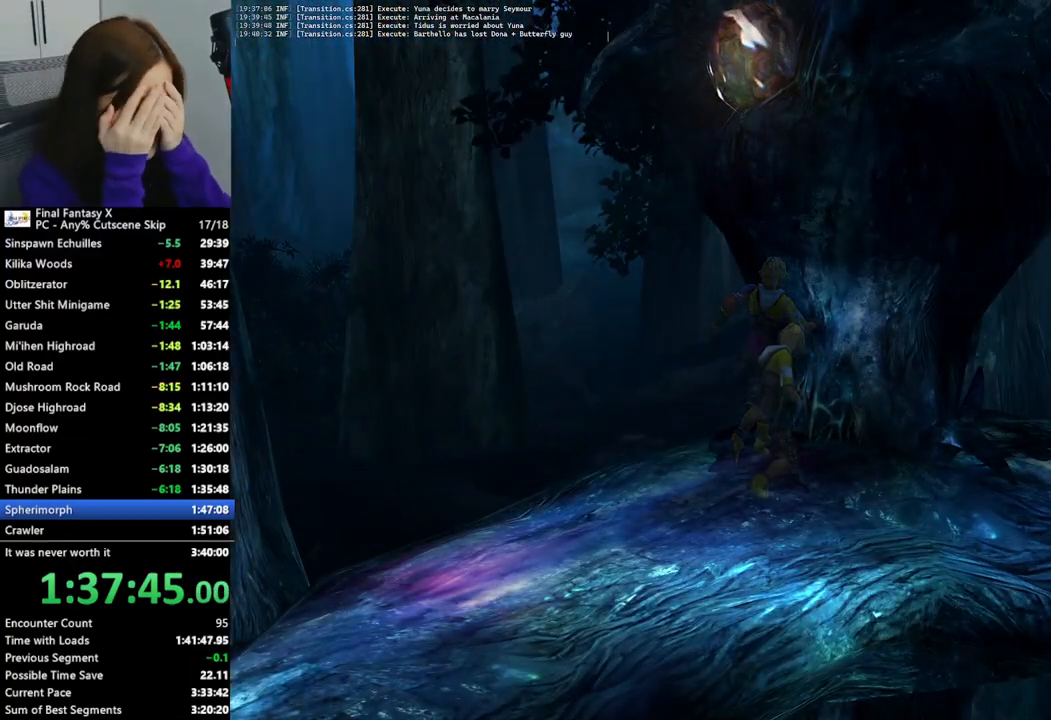
{"buttons": [], "left_stick": "down-right", "right_stick": "center", "events": []}
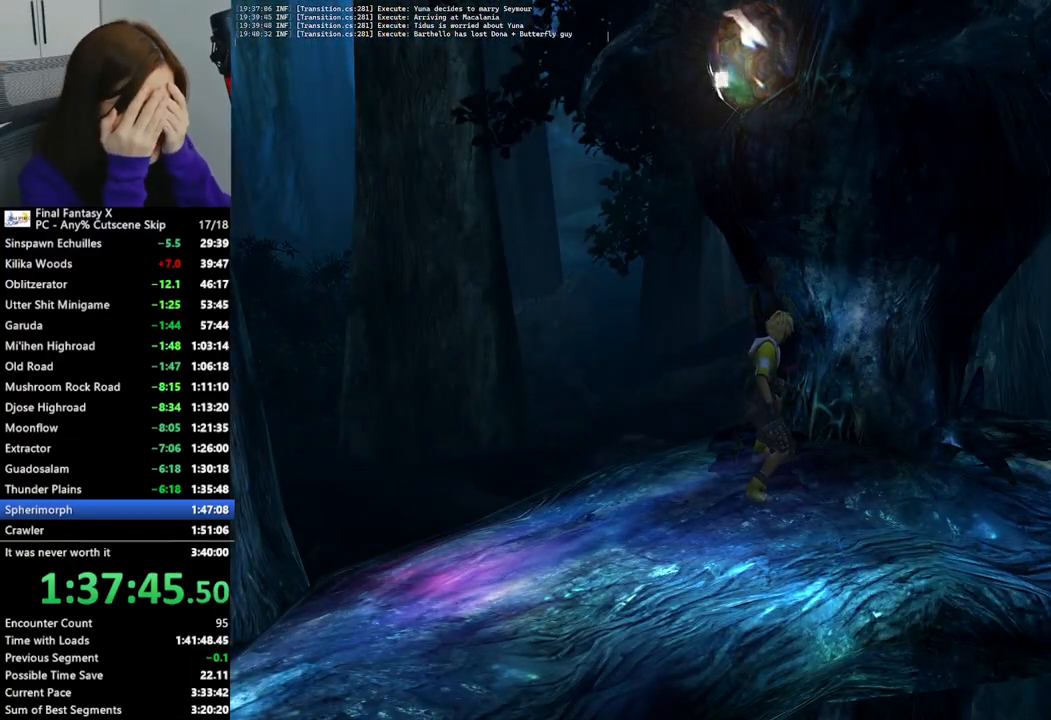
{"buttons": [], "left_stick": "down-right", "right_stick": "center", "events": []}
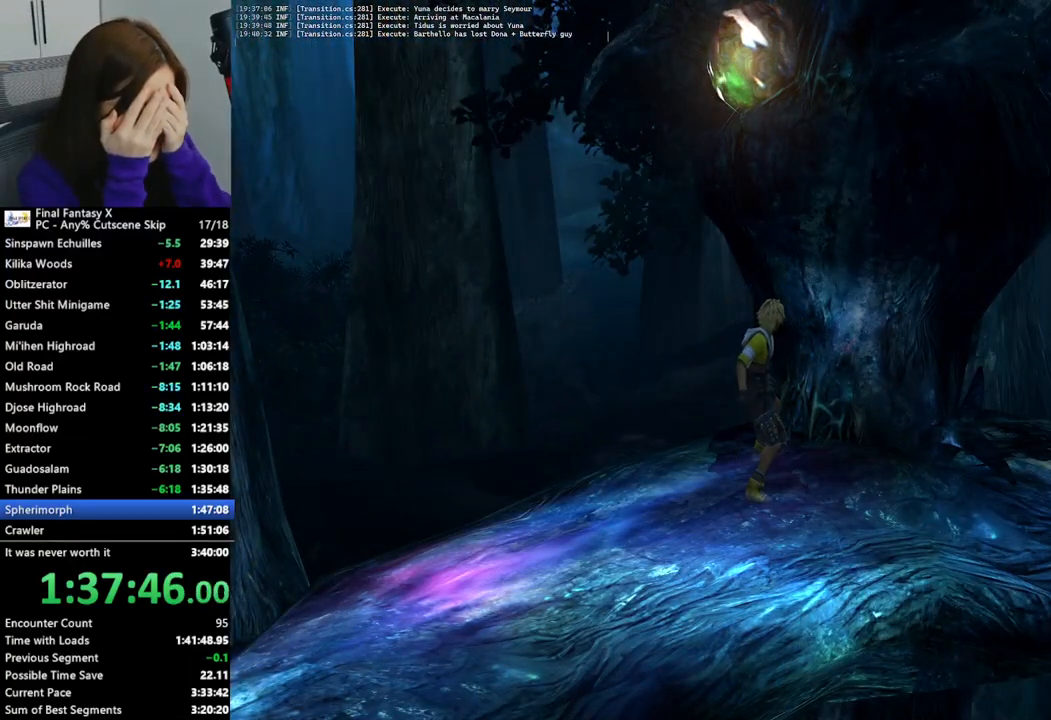
{"buttons": [], "left_stick": "down-right", "right_stick": "center", "events": []}
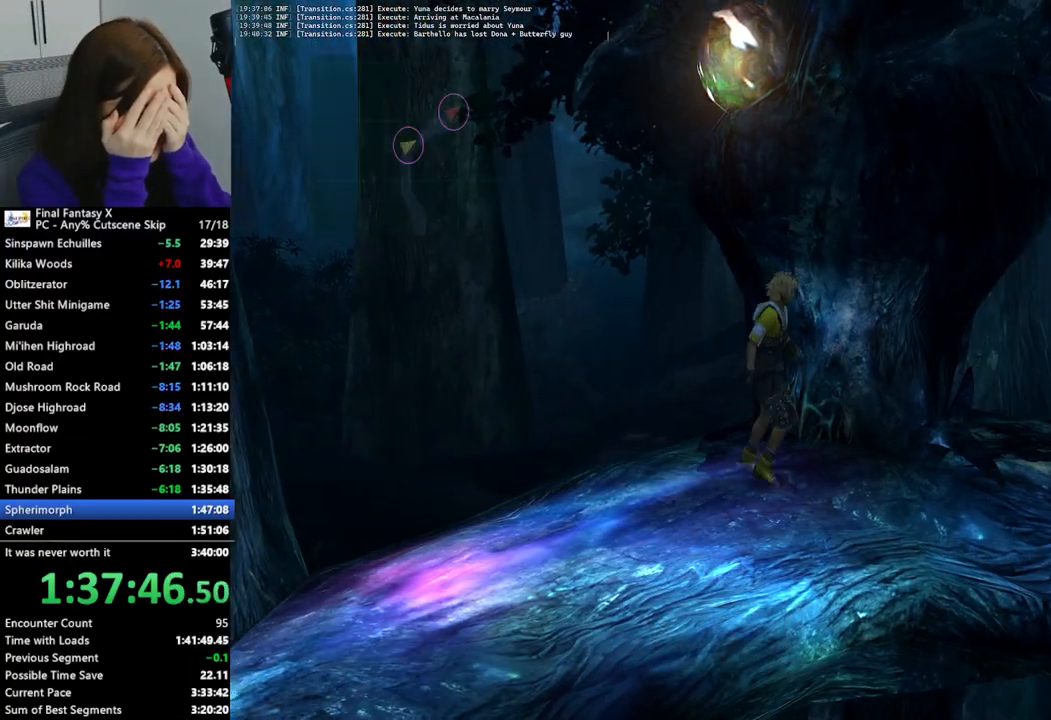
{"buttons": [], "left_stick": "down-right", "right_stick": "center", "events": []}
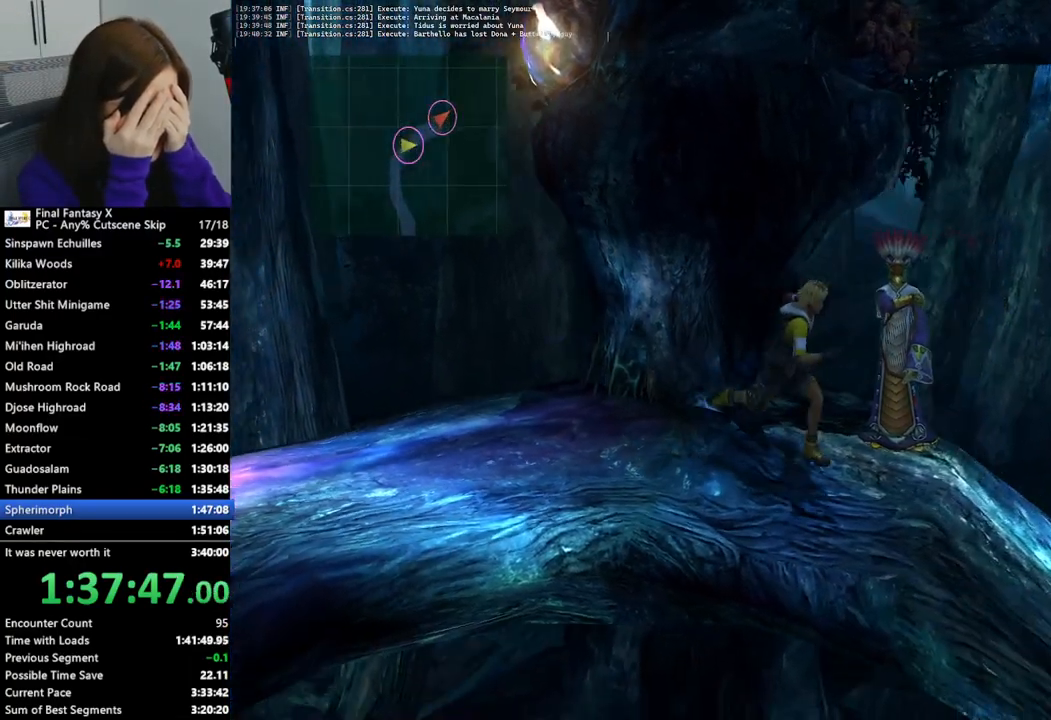
{"buttons": [], "left_stick": "right", "right_stick": "center", "events": [[200, "left_stick", "right"]]}
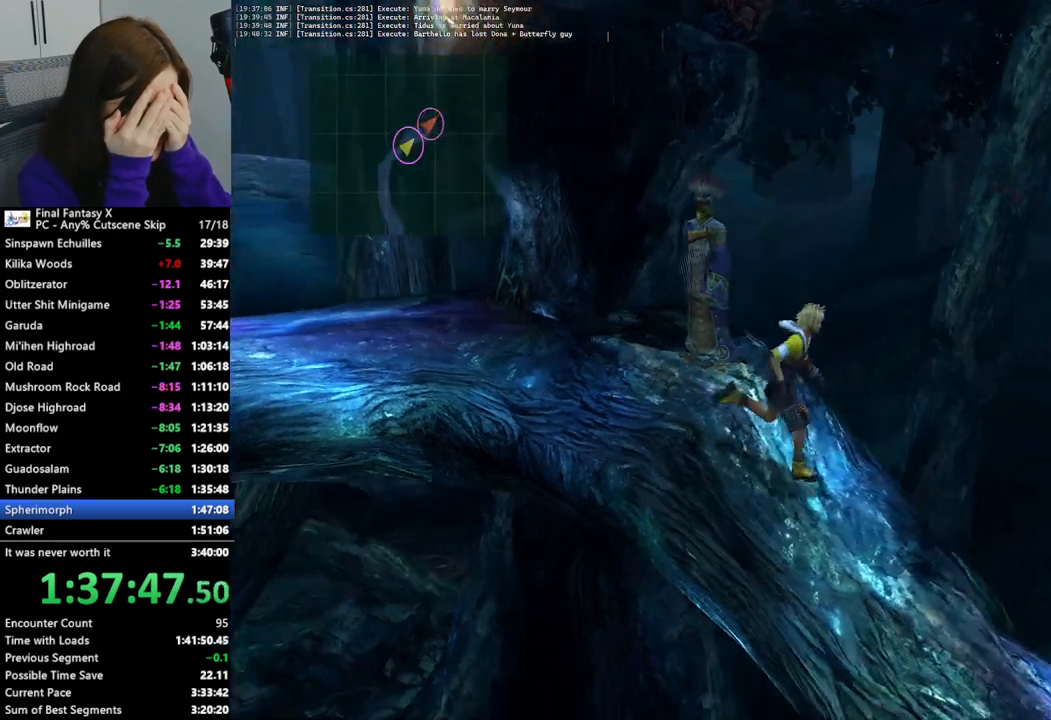
{"buttons": [], "left_stick": "right", "right_stick": "center", "events": []}
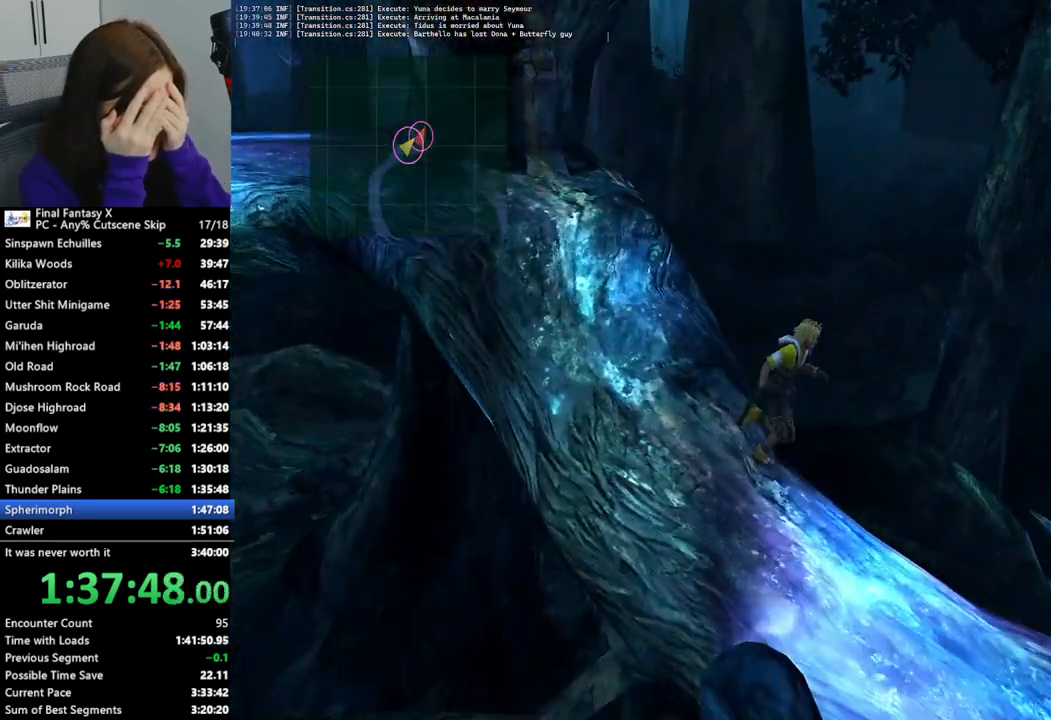
{"buttons": [], "left_stick": "right", "right_stick": "center", "events": []}
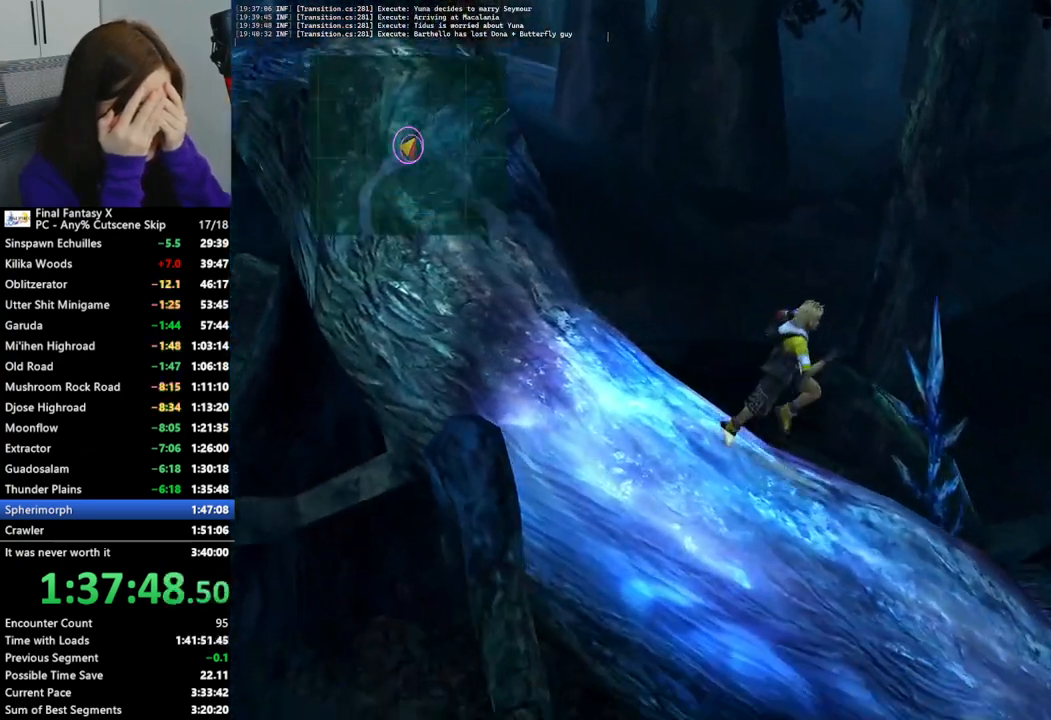
{"buttons": [], "left_stick": "right", "right_stick": "center", "events": []}
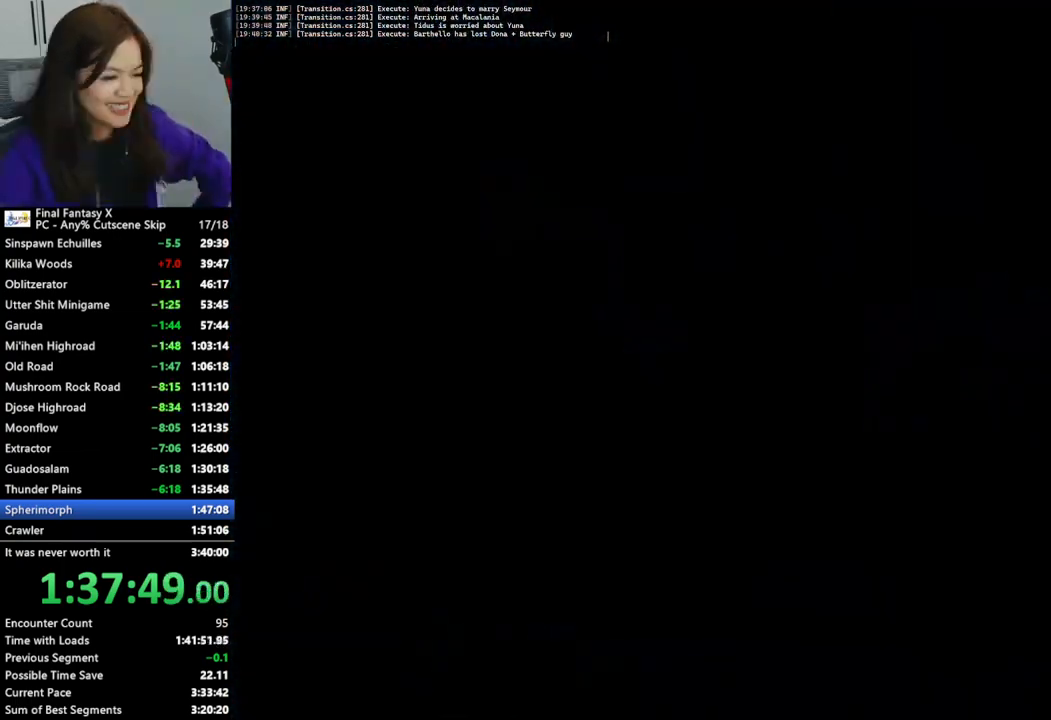
{"buttons": [], "left_stick": "up-right", "right_stick": "center", "events": [[400, "left_stick", "up-right"]]}
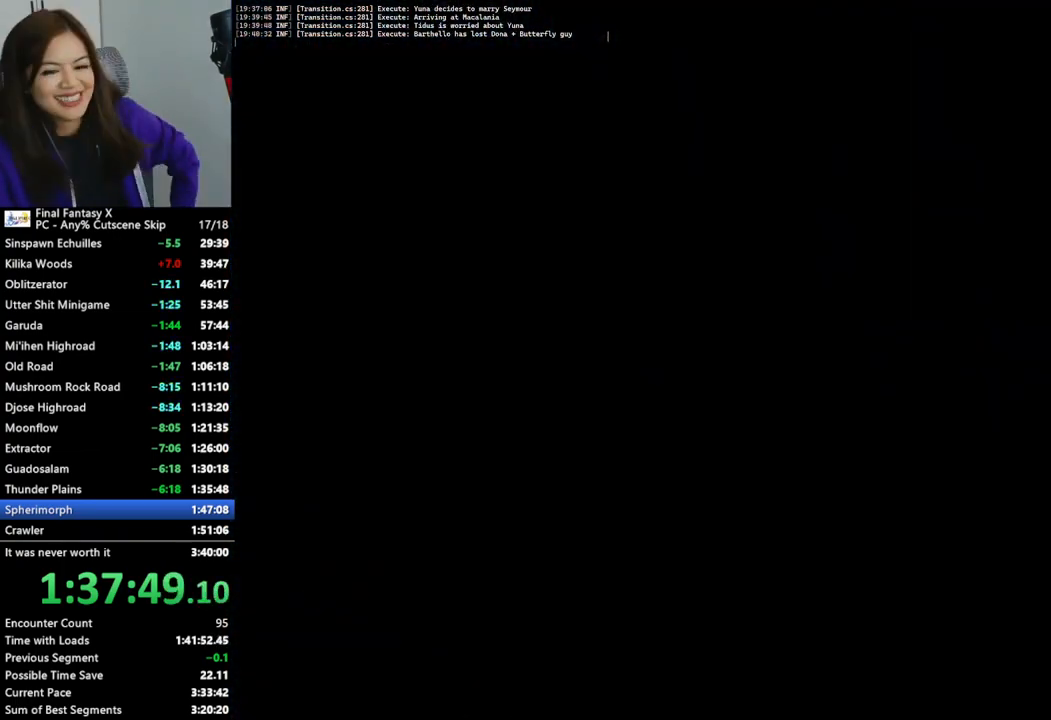
{"buttons": [], "left_stick": "up-right", "right_stick": "center", "events": []}
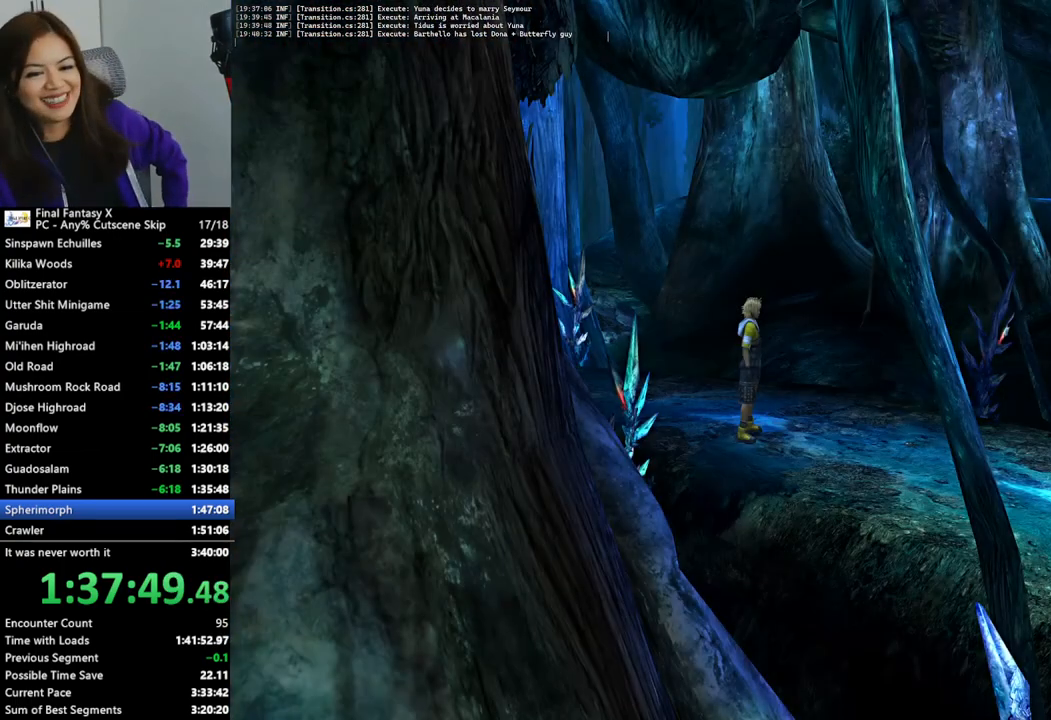
{"buttons": [], "left_stick": "down-right", "right_stick": "center", "events": [[133, "left_stick", "right"], [300, "left_stick", "down-right"]]}
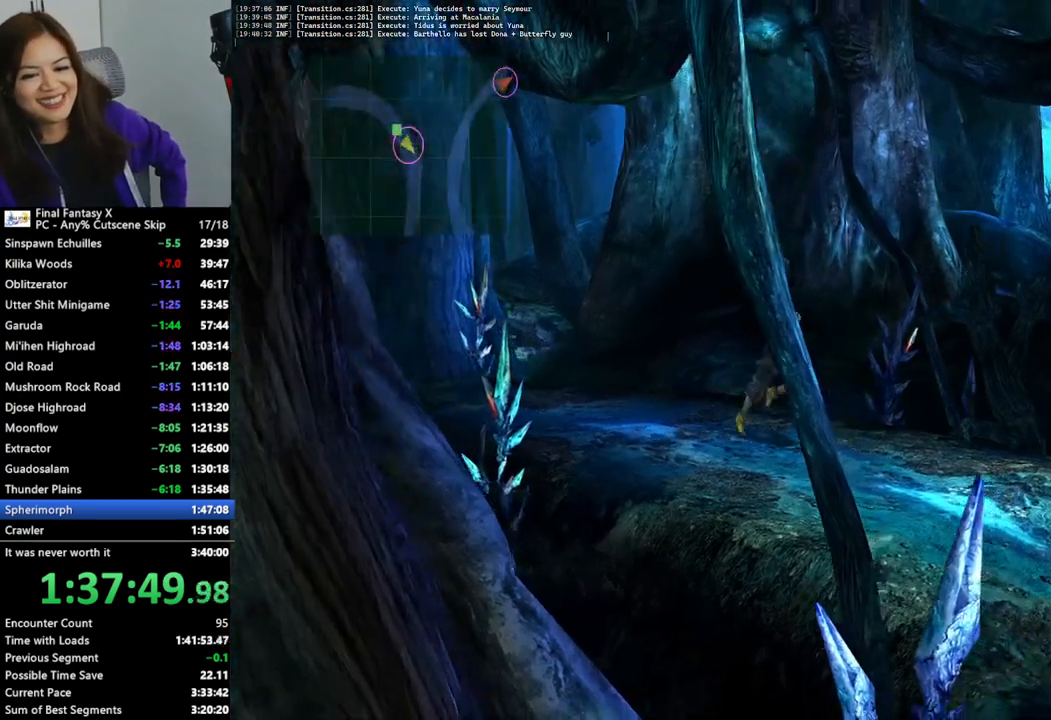
{"buttons": [], "left_stick": "down-right", "right_stick": "center", "events": []}
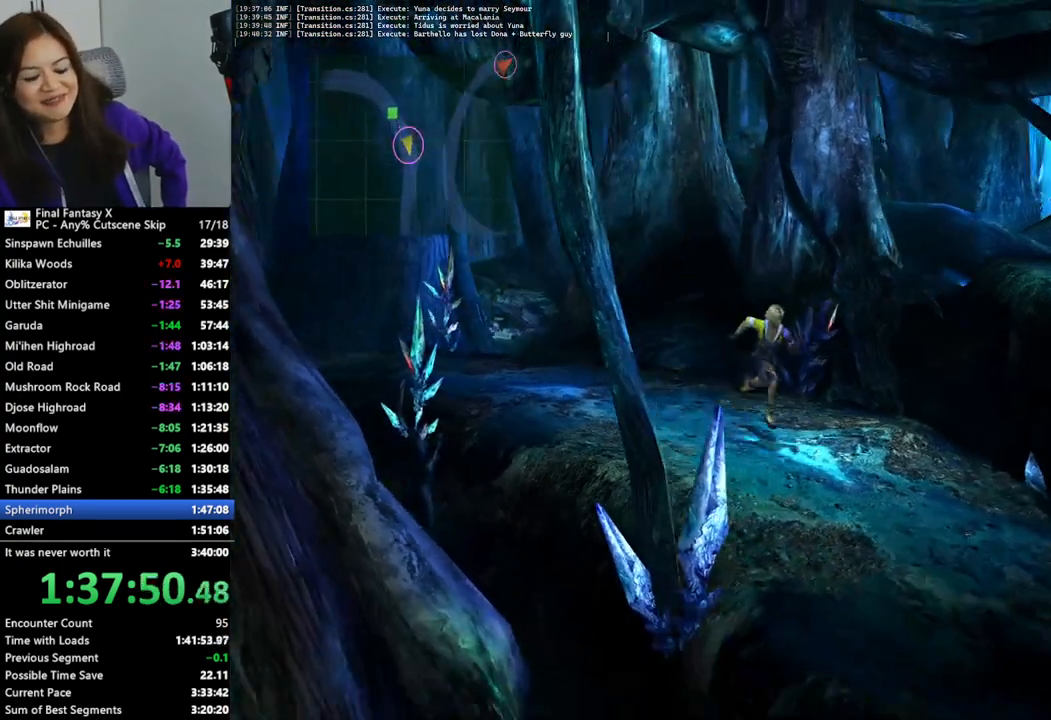
{"buttons": [], "left_stick": "down-right", "right_stick": "center", "events": []}
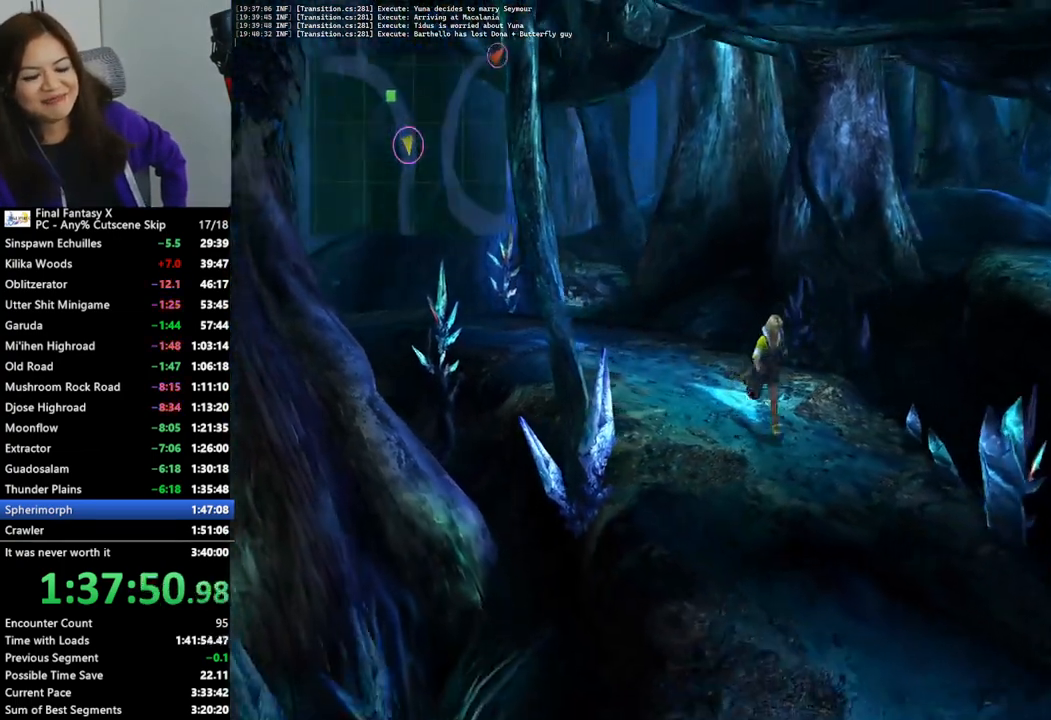
{"buttons": [], "left_stick": "down-right", "right_stick": "center", "events": []}
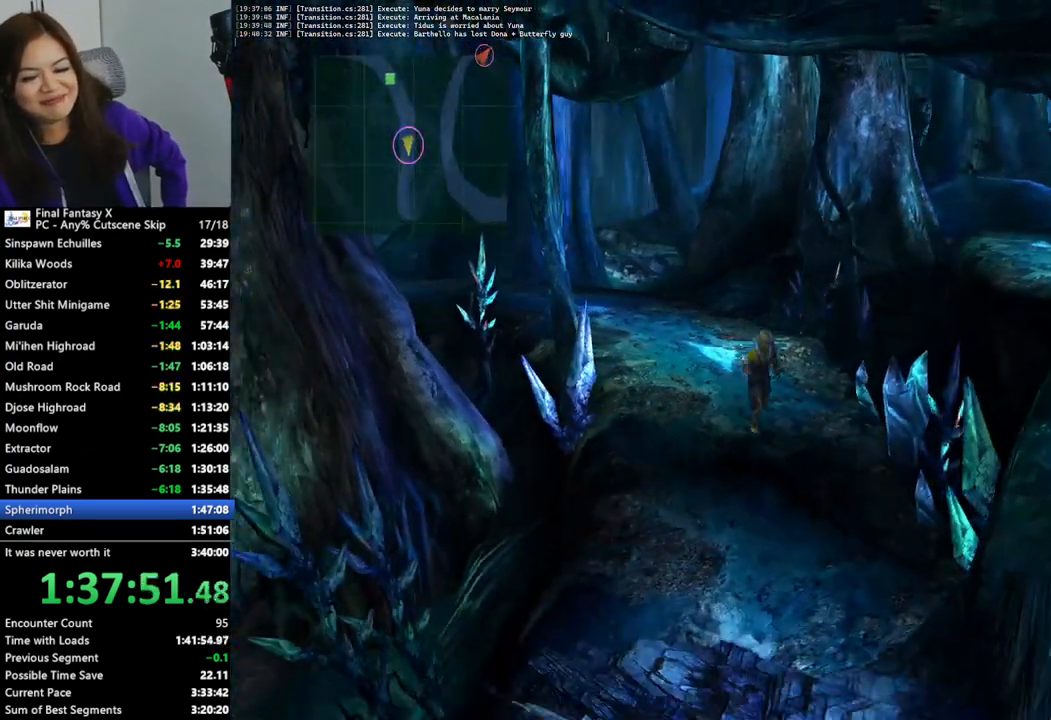
{"buttons": [], "left_stick": "down", "right_stick": "center", "events": [[467, "left_stick", "down"]]}
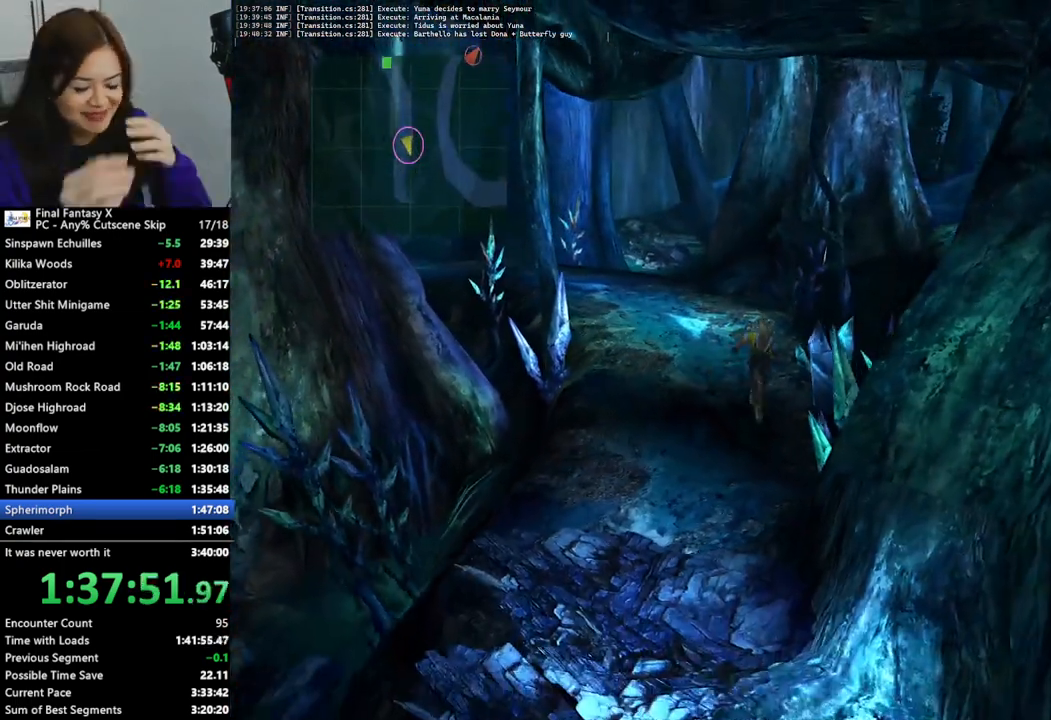
{"buttons": [], "left_stick": "down", "right_stick": "center", "events": []}
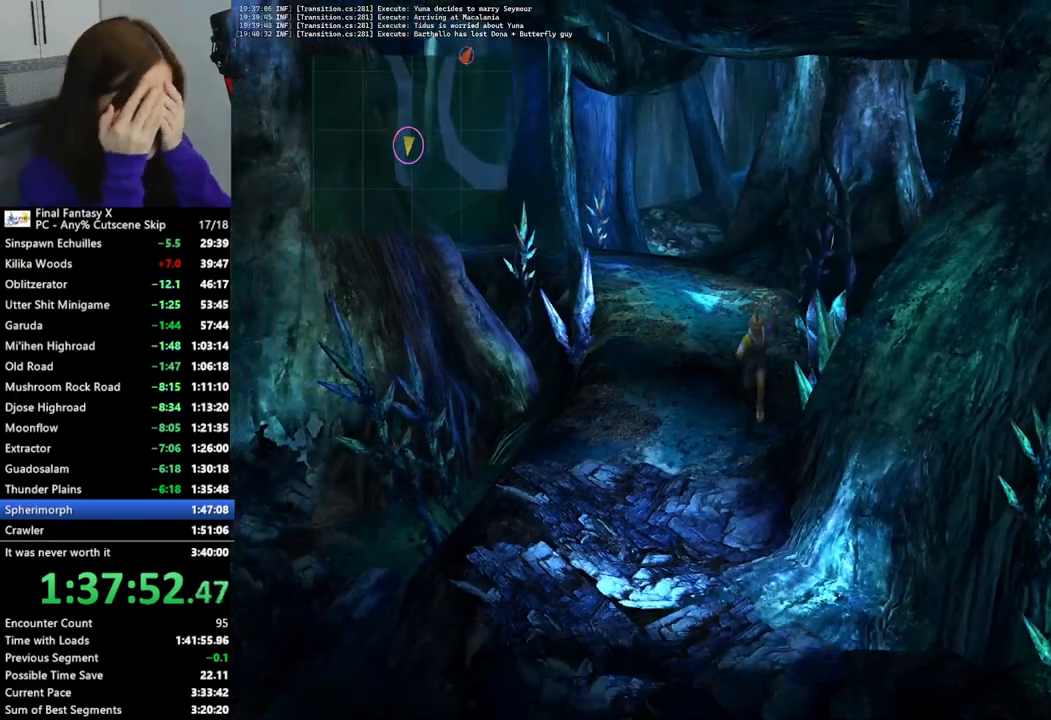
{"buttons": [], "left_stick": "down", "right_stick": "center", "events": []}